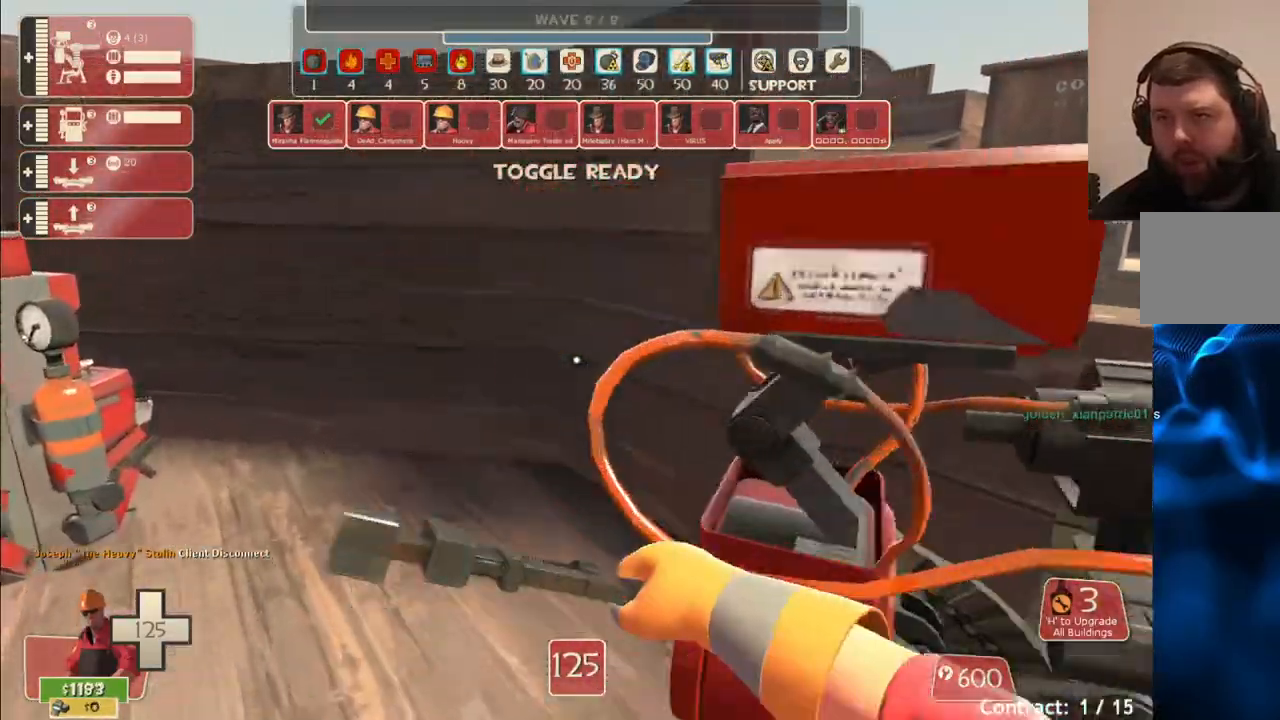
Gameplay with a controller (PlayStation layout); each line is a JSON object with the inputs held at the frame after it. "events" lists button and stick changes between this image and that frame as [ms after this image, input, new state], when the widget could be followed in between.
{"buttons": [], "left_stick": "up", "right_stick": "center", "events": [[67, "right_stick", "left"], [150, "left_stick", "up-left"], [233, "right_stick", "center"], [250, "R2", "up"], [467, "left_stick", "up"]]}
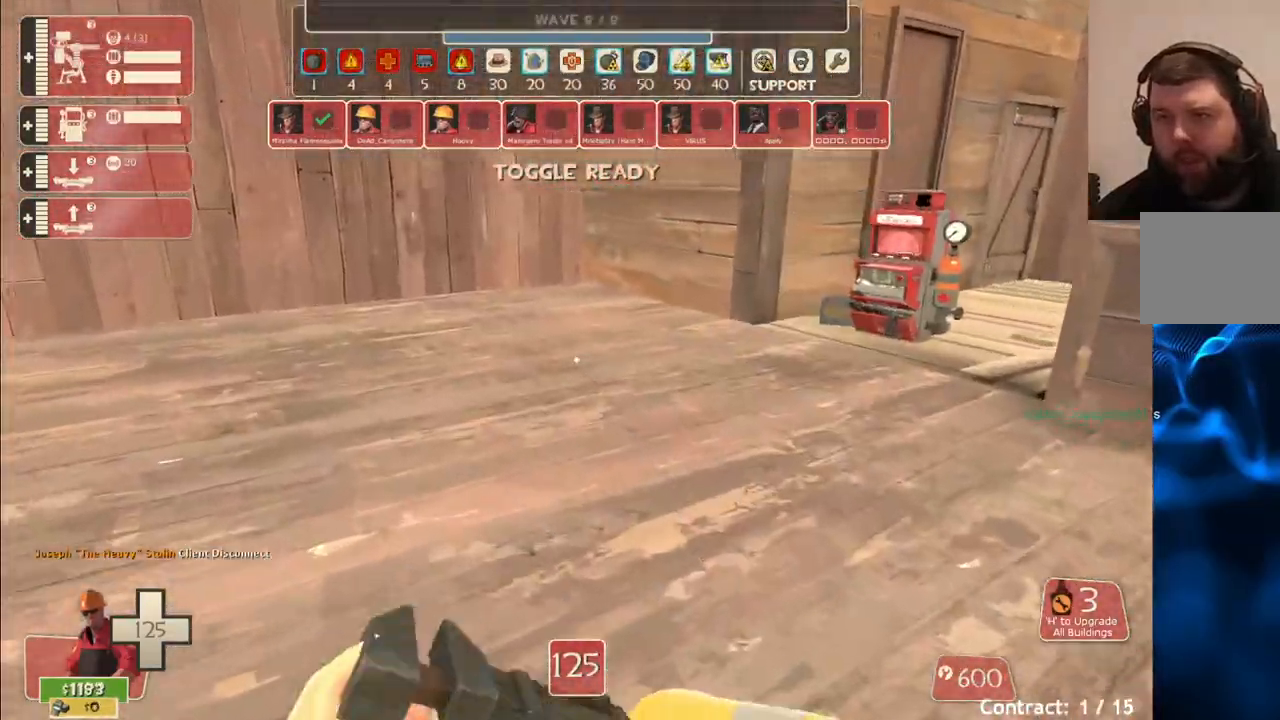
{"buttons": [], "left_stick": "center", "right_stick": "center", "events": [[217, "R1", "down"], [250, "R1", "up"], [300, "left_stick", "center"]]}
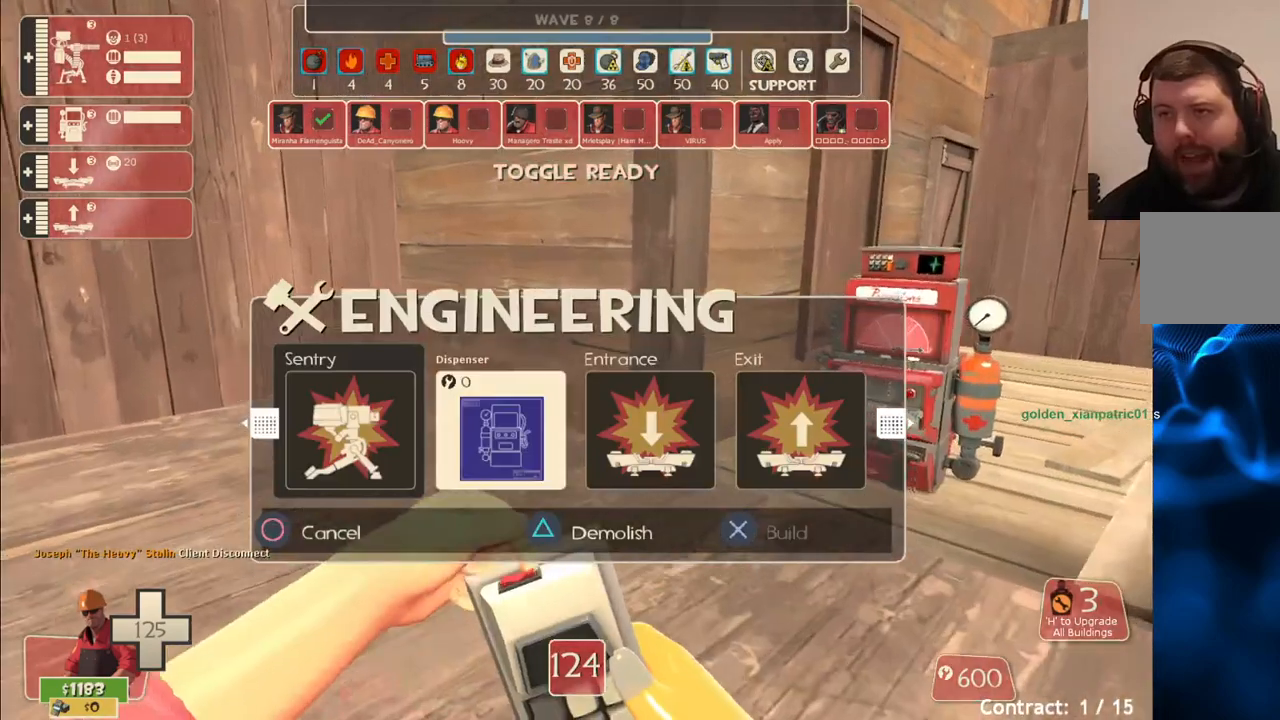
{"buttons": [], "left_stick": "center", "right_stick": "center", "events": [[50, "right_stick", "left"], [117, "R1", "down"], [233, "R1", "up"], [250, "right_stick", "center"]]}
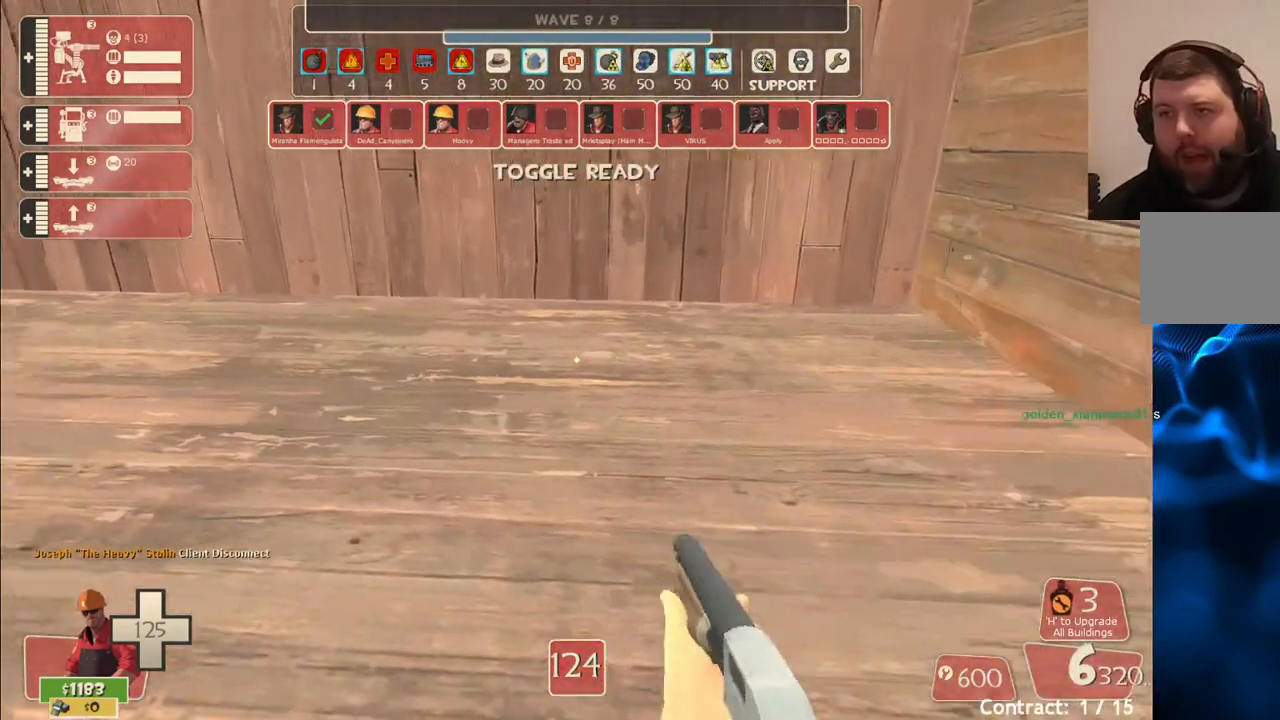
{"buttons": [], "left_stick": "center", "right_stick": "center", "events": [[33, "right_stick", "left"], [167, "right_stick", "center"]]}
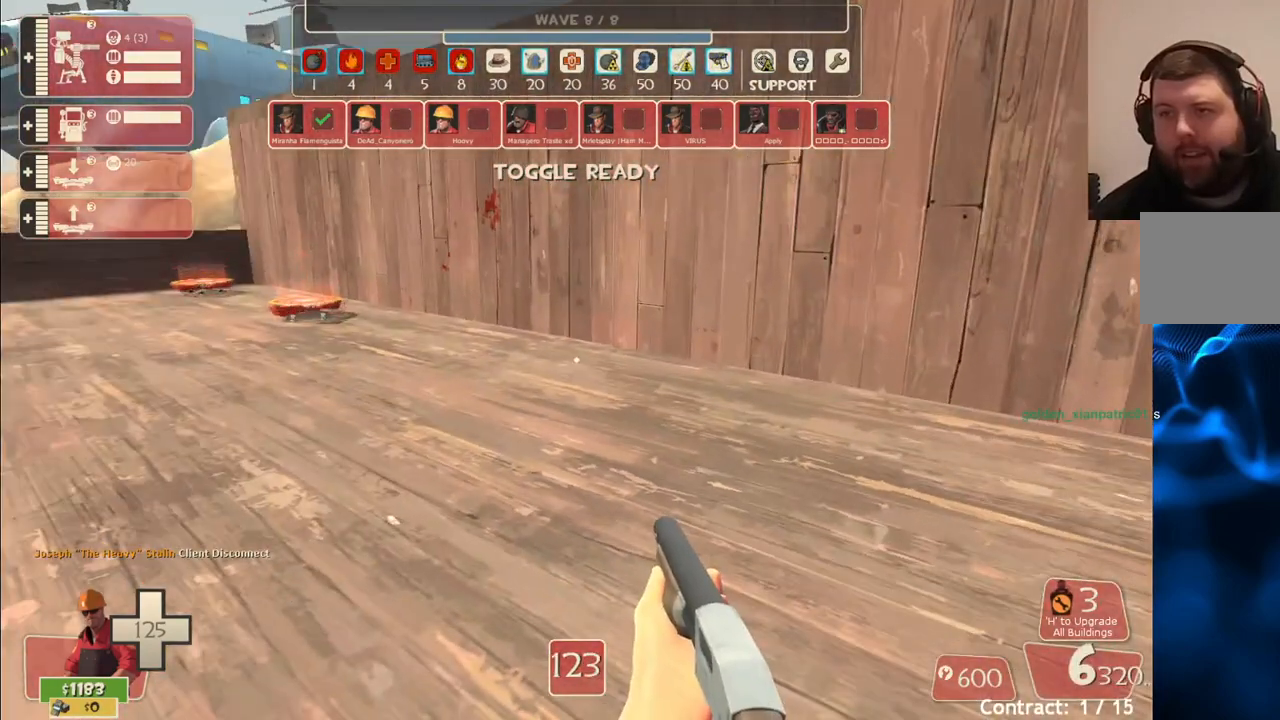
{"buttons": [], "left_stick": "center", "right_stick": "center", "events": [[217, "right_stick", "left"], [367, "right_stick", "center"]]}
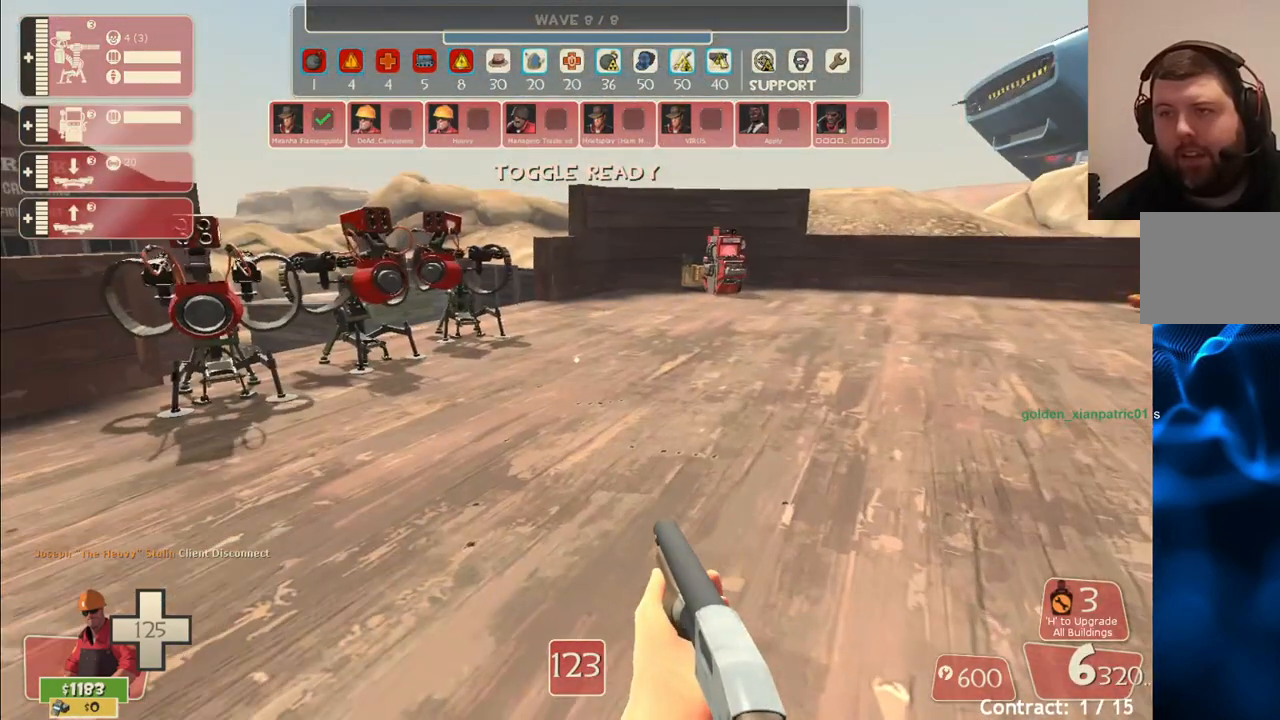
{"buttons": [], "left_stick": "center", "right_stick": "center", "events": []}
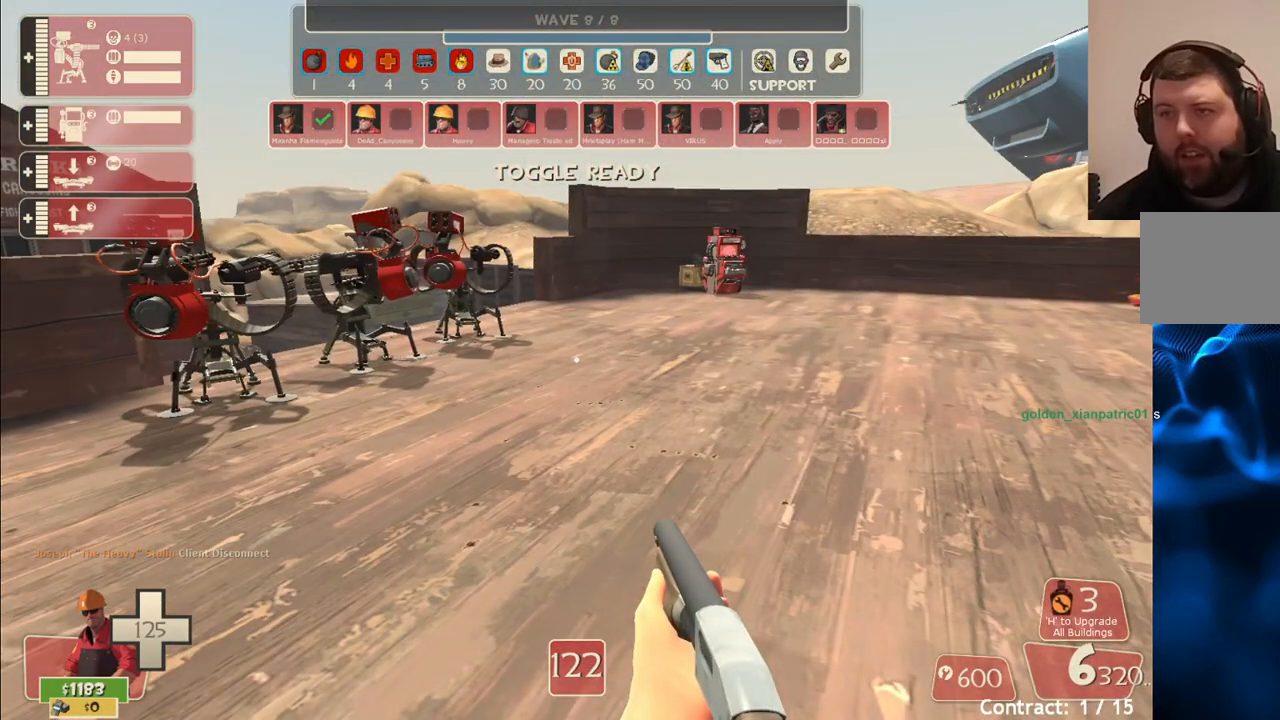
{"buttons": [], "left_stick": "center", "right_stick": "center", "events": []}
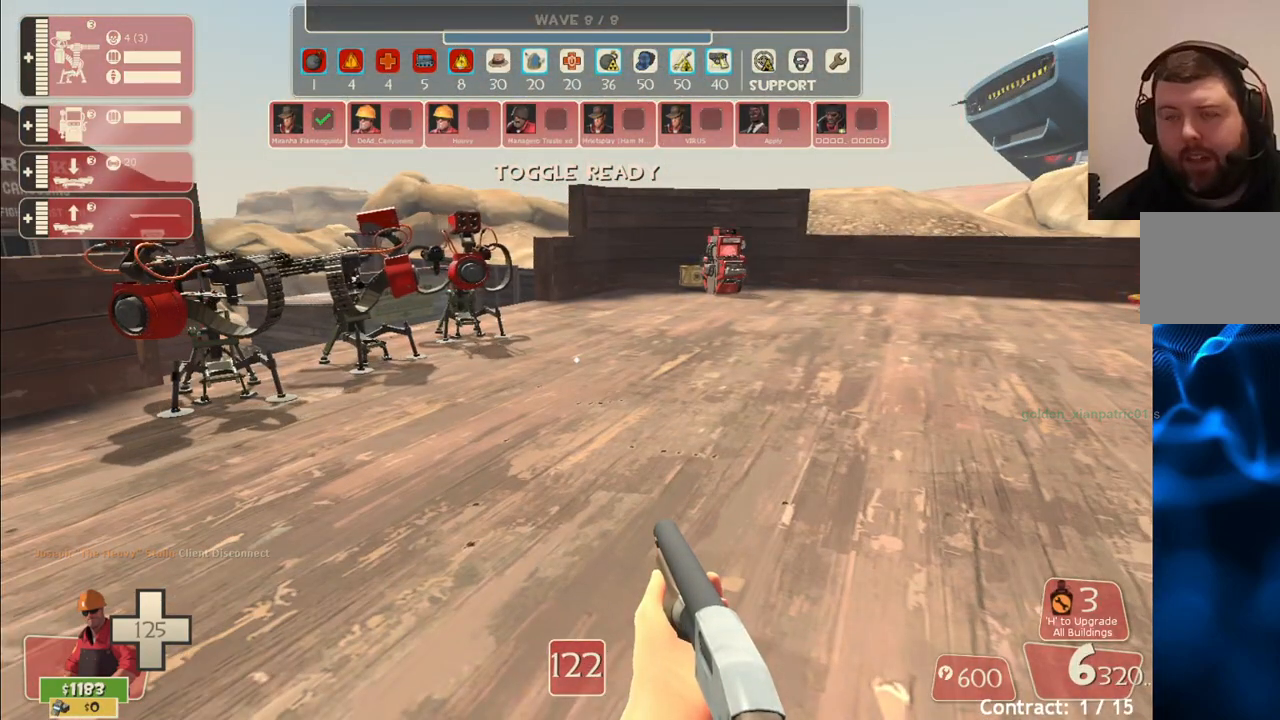
{"buttons": [], "left_stick": "center", "right_stick": "center", "events": []}
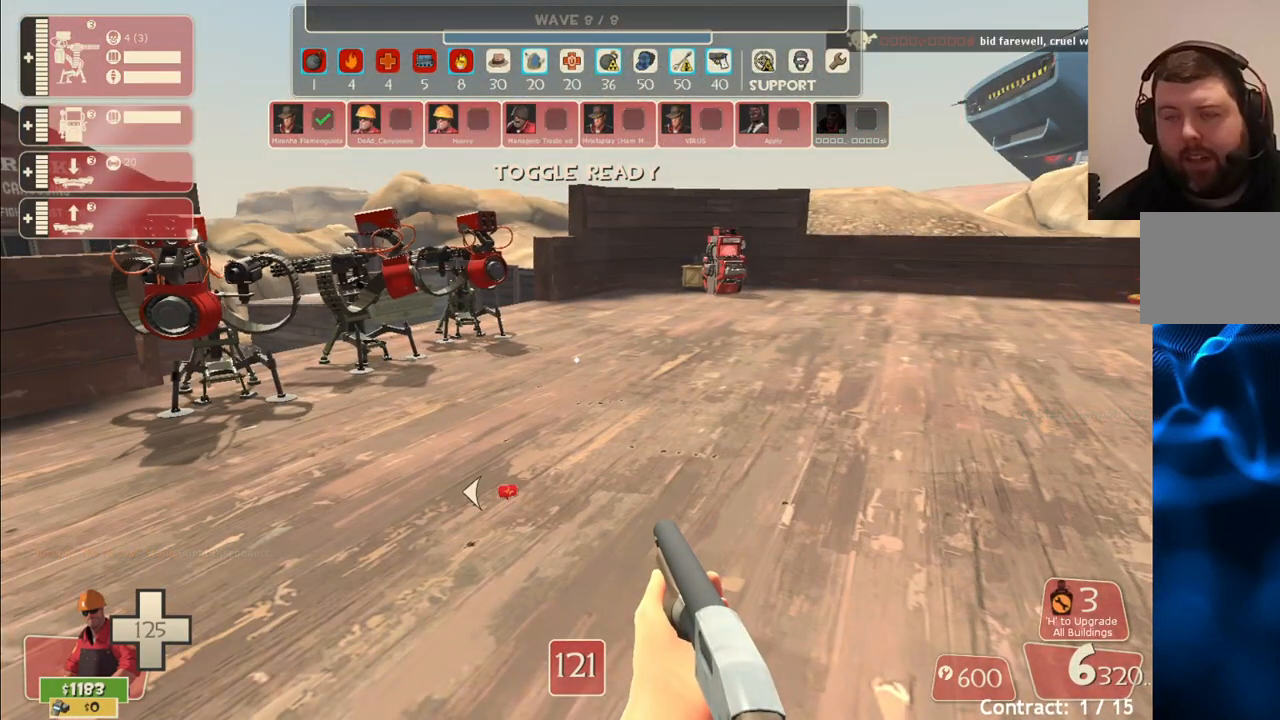
{"buttons": [], "left_stick": "center", "right_stick": "center", "events": []}
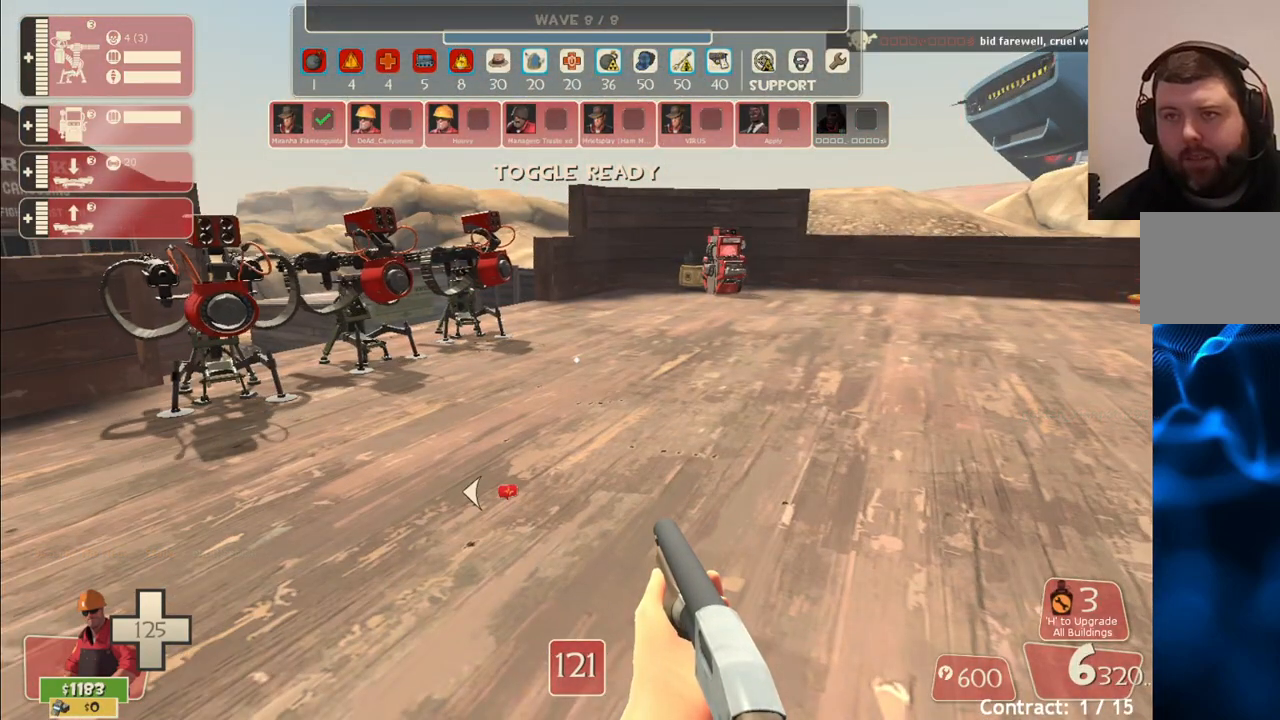
{"buttons": [], "left_stick": "center", "right_stick": "center", "events": []}
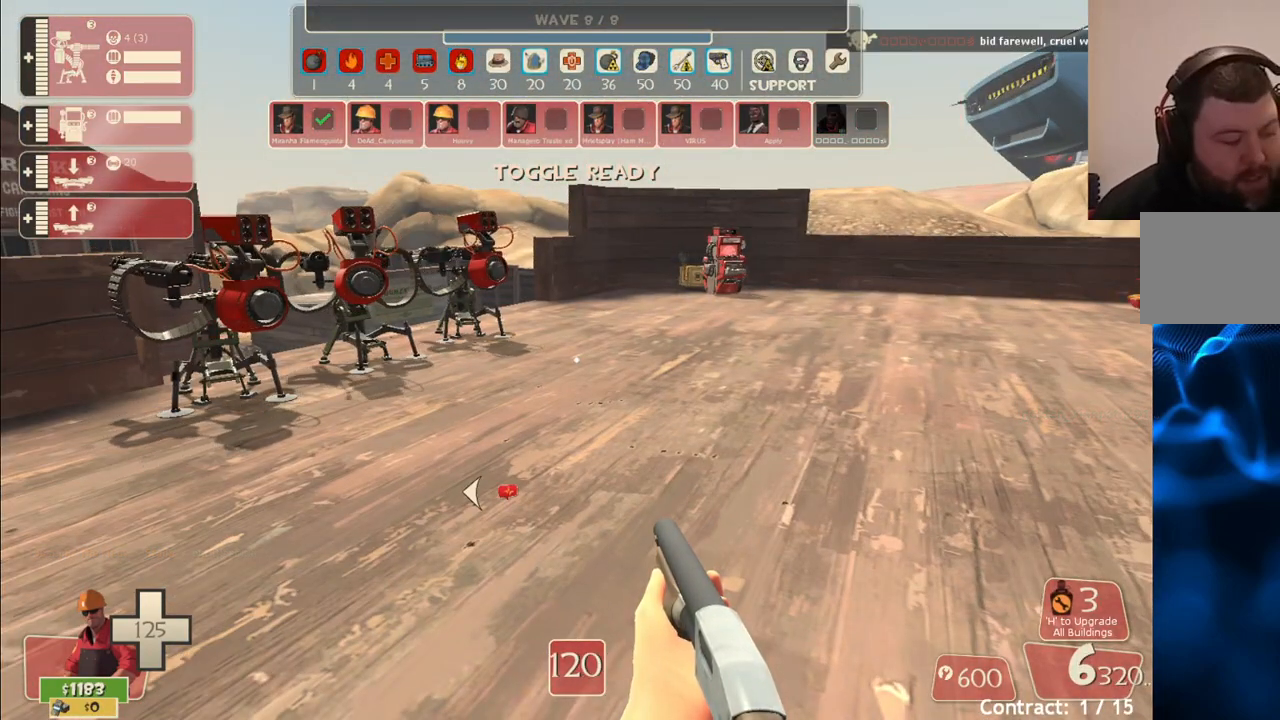
{"buttons": [], "left_stick": "center", "right_stick": "center", "events": []}
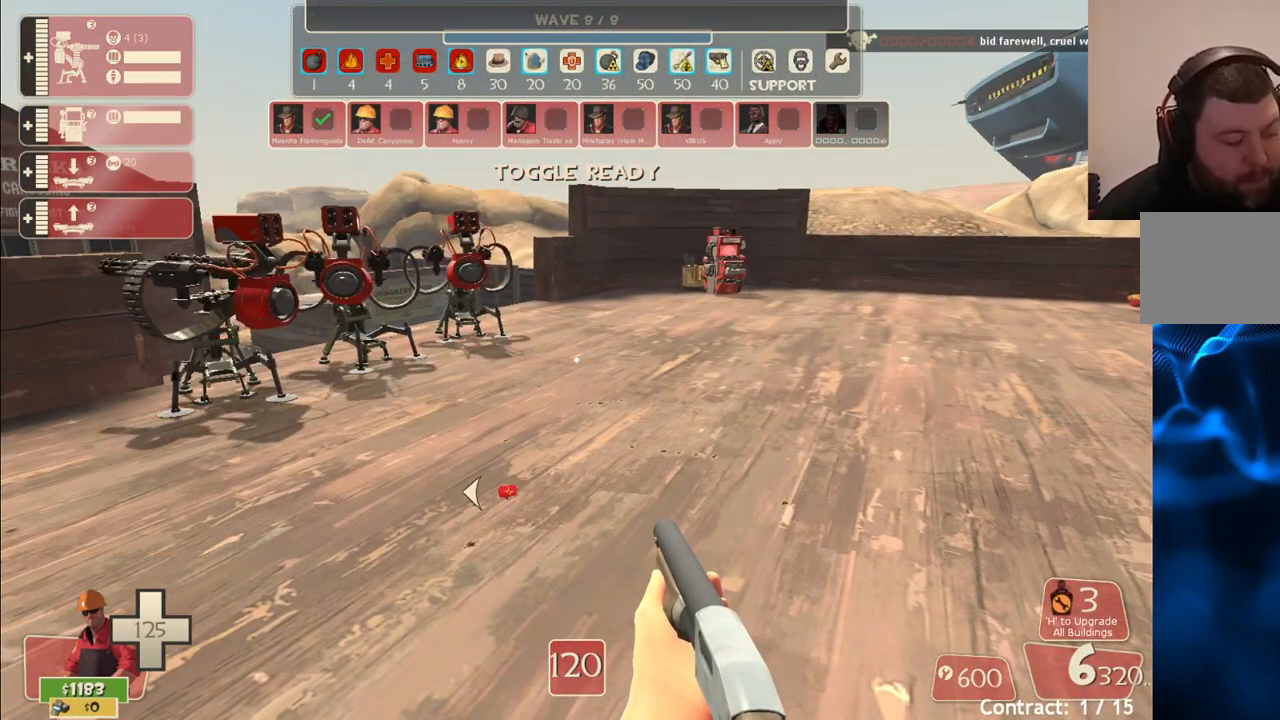
{"buttons": [], "left_stick": "center", "right_stick": "center", "events": []}
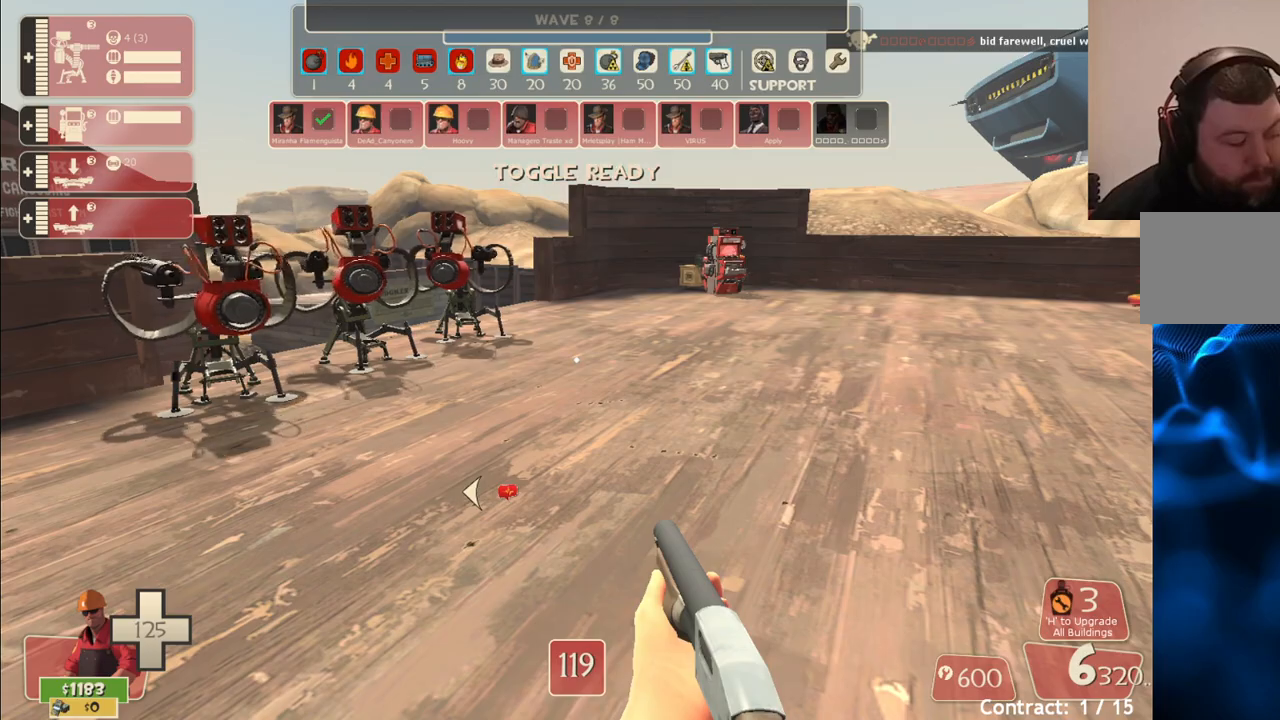
{"buttons": ["R1"], "left_stick": "center", "right_stick": "center", "events": [[483, "R1", "down"]]}
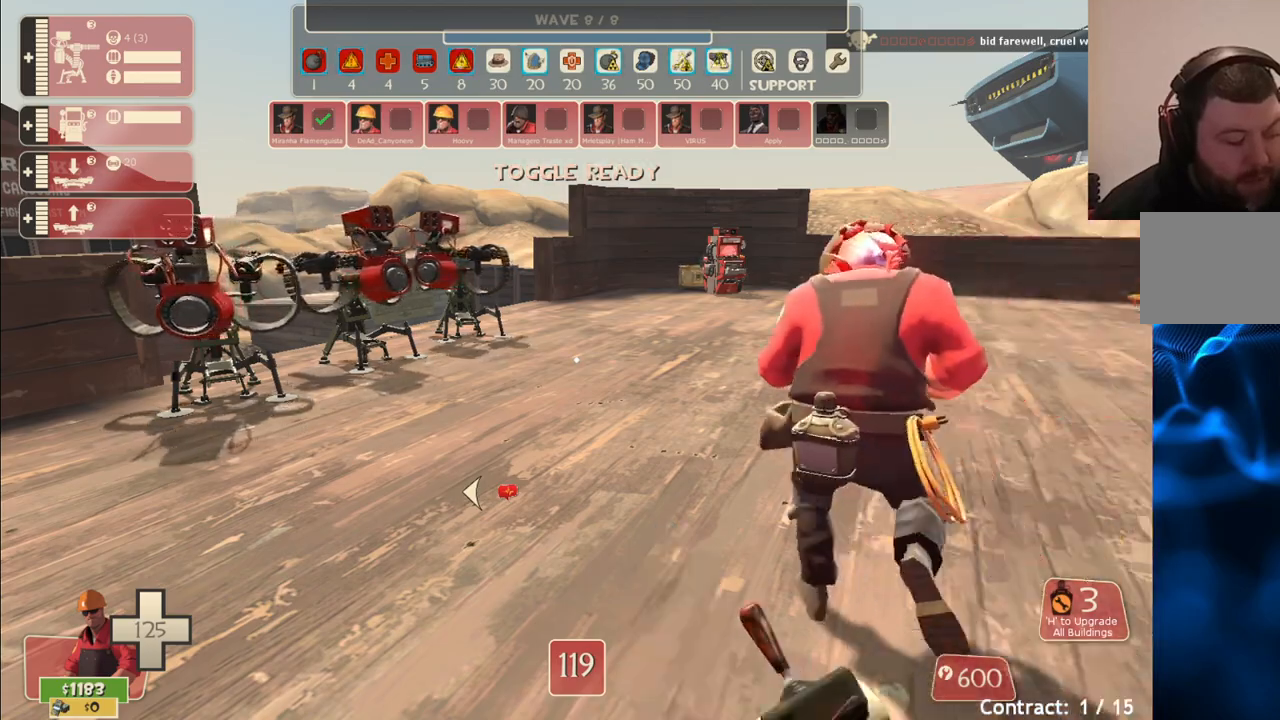
{"buttons": [], "left_stick": "right", "right_stick": "center", "events": [[83, "R1", "up"], [500, "left_stick", "right"]]}
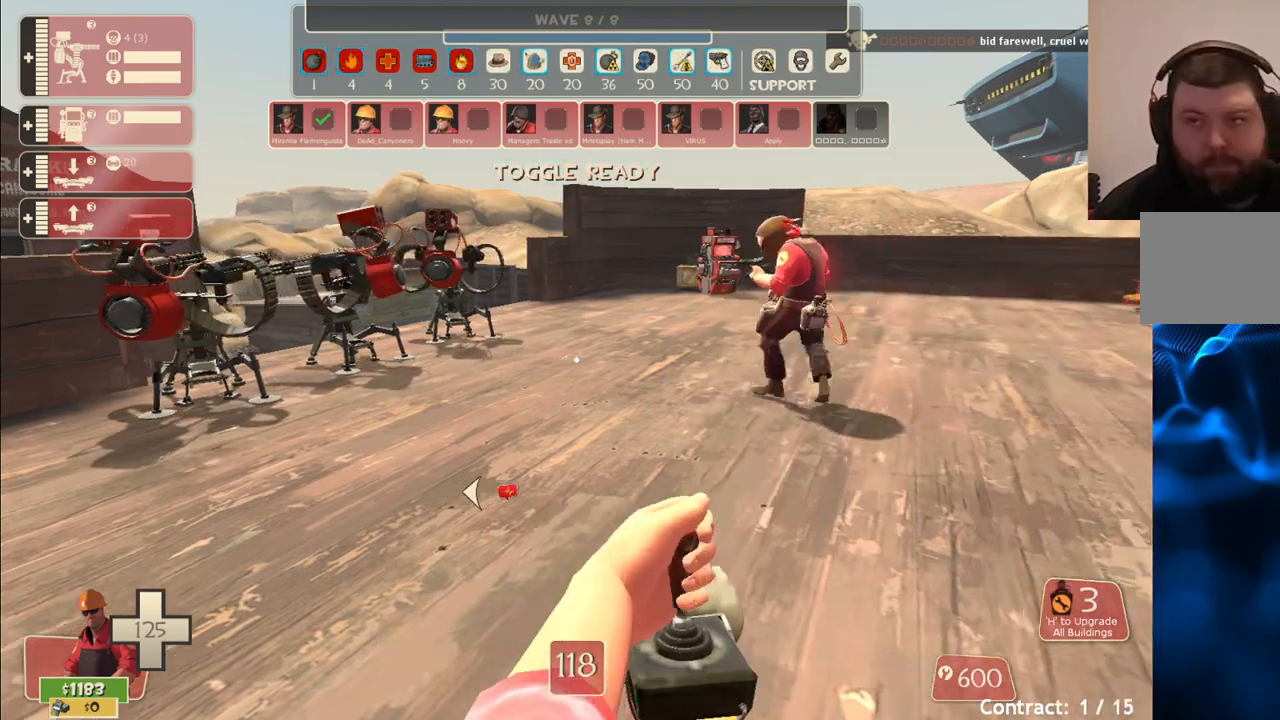
{"buttons": [], "left_stick": "center", "right_stick": "center", "events": [[50, "left_stick", "center"]]}
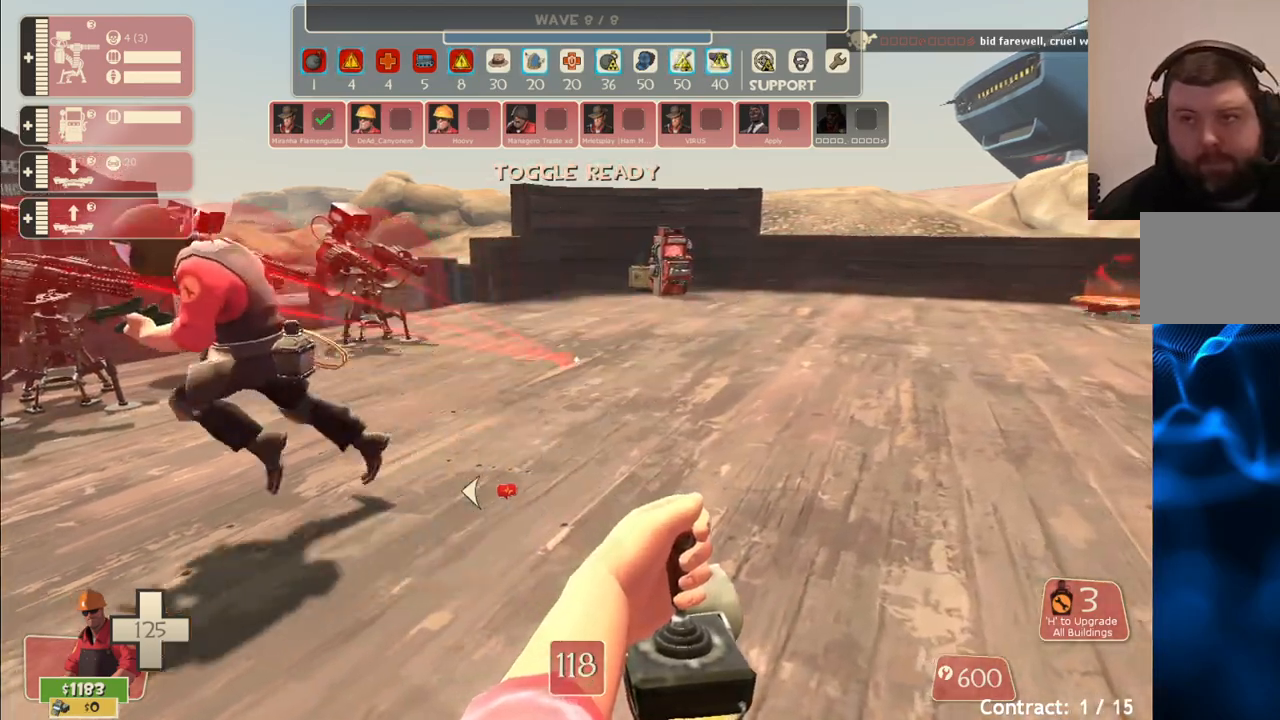
{"buttons": [], "left_stick": "center", "right_stick": "center", "events": []}
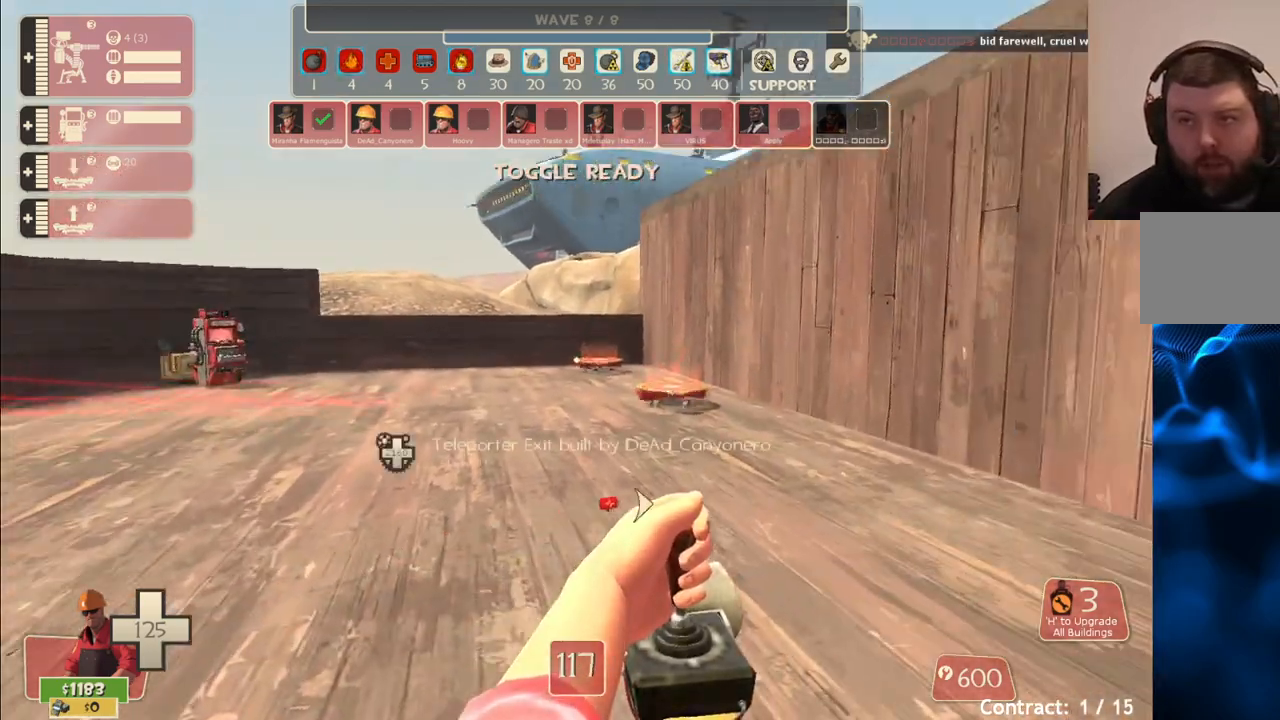
{"buttons": [], "left_stick": "right", "right_stick": "up-left", "events": [[267, "left_stick", "right"], [267, "right_stick", "up-left"]]}
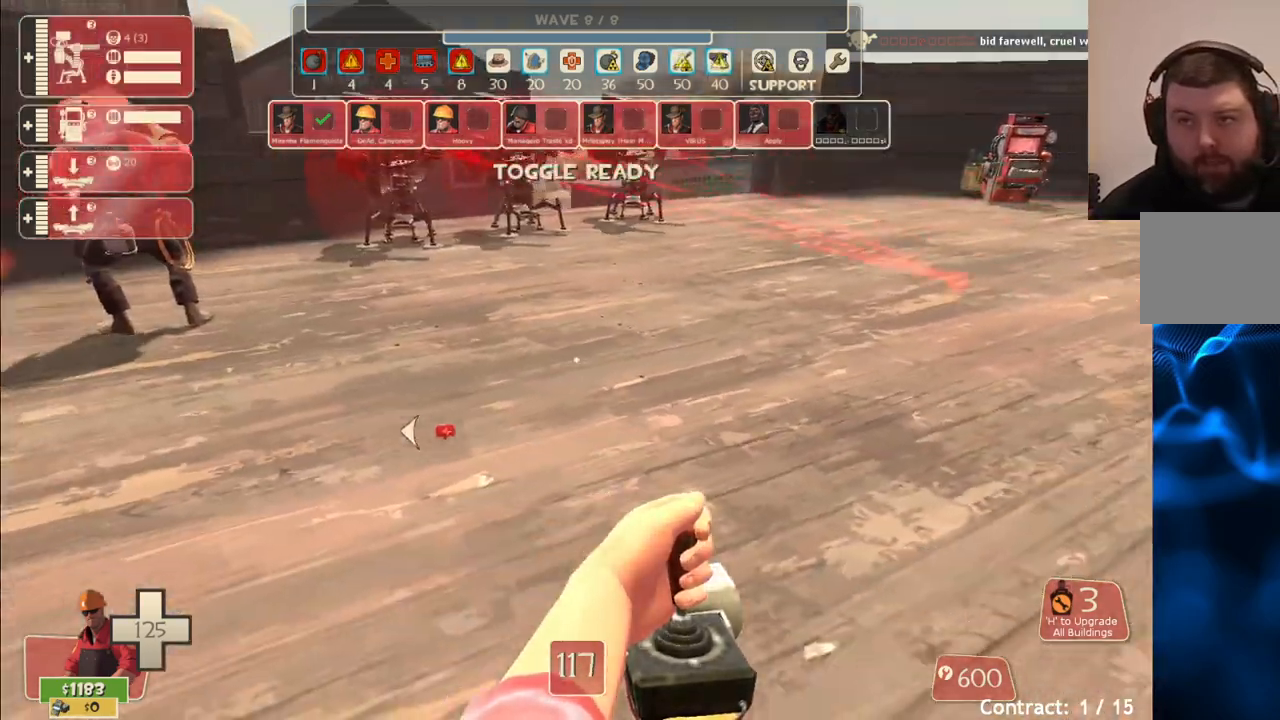
{"buttons": [], "left_stick": "right", "right_stick": "left", "events": [[100, "right_stick", "left"]]}
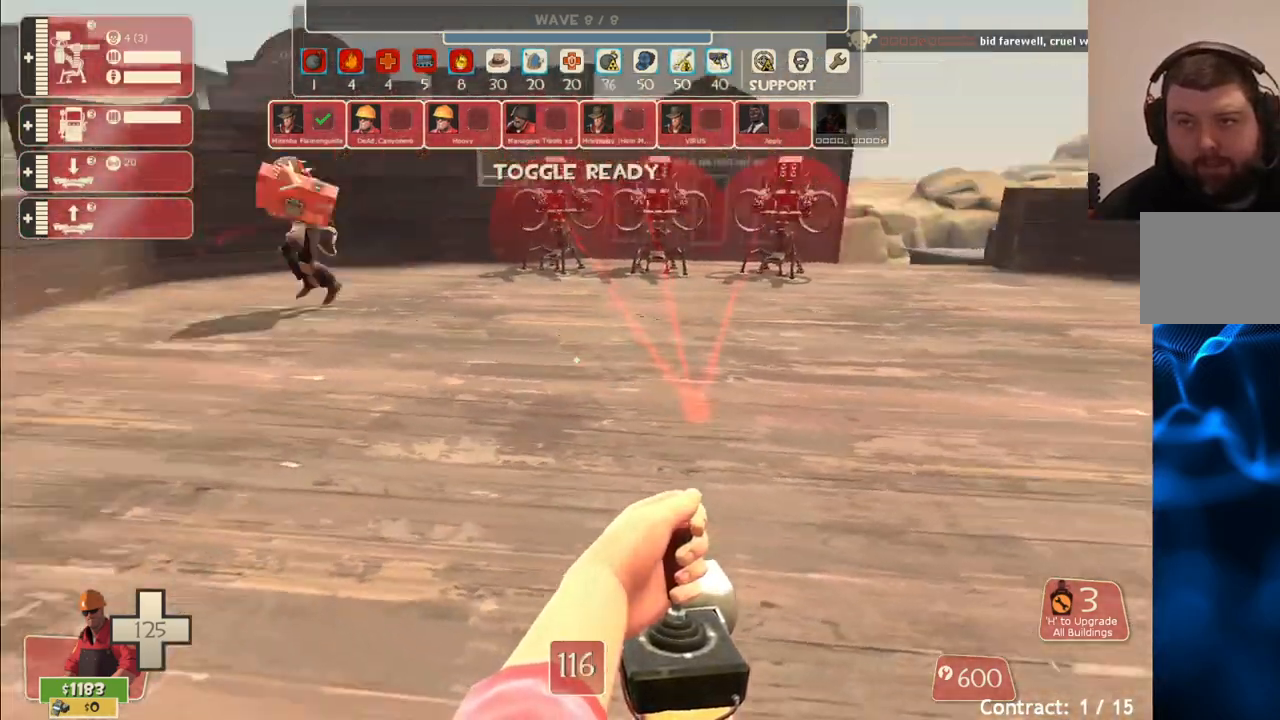
{"buttons": ["R2"], "left_stick": "right", "right_stick": "center", "events": [[133, "right_stick", "center"], [150, "R2", "down"], [350, "right_stick", "left"], [483, "right_stick", "center"]]}
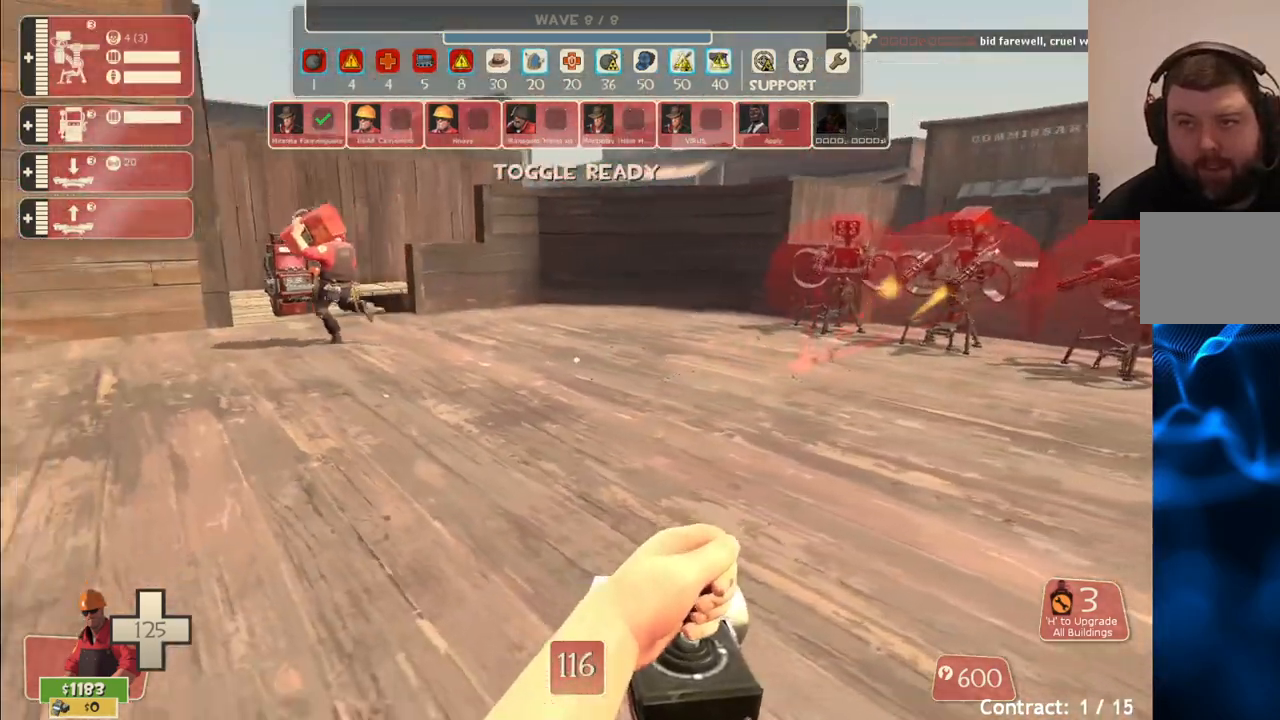
{"buttons": ["R2"], "left_stick": "down-right", "right_stick": "left", "events": [[183, "right_stick", "left"], [350, "left_stick", "down-right"]]}
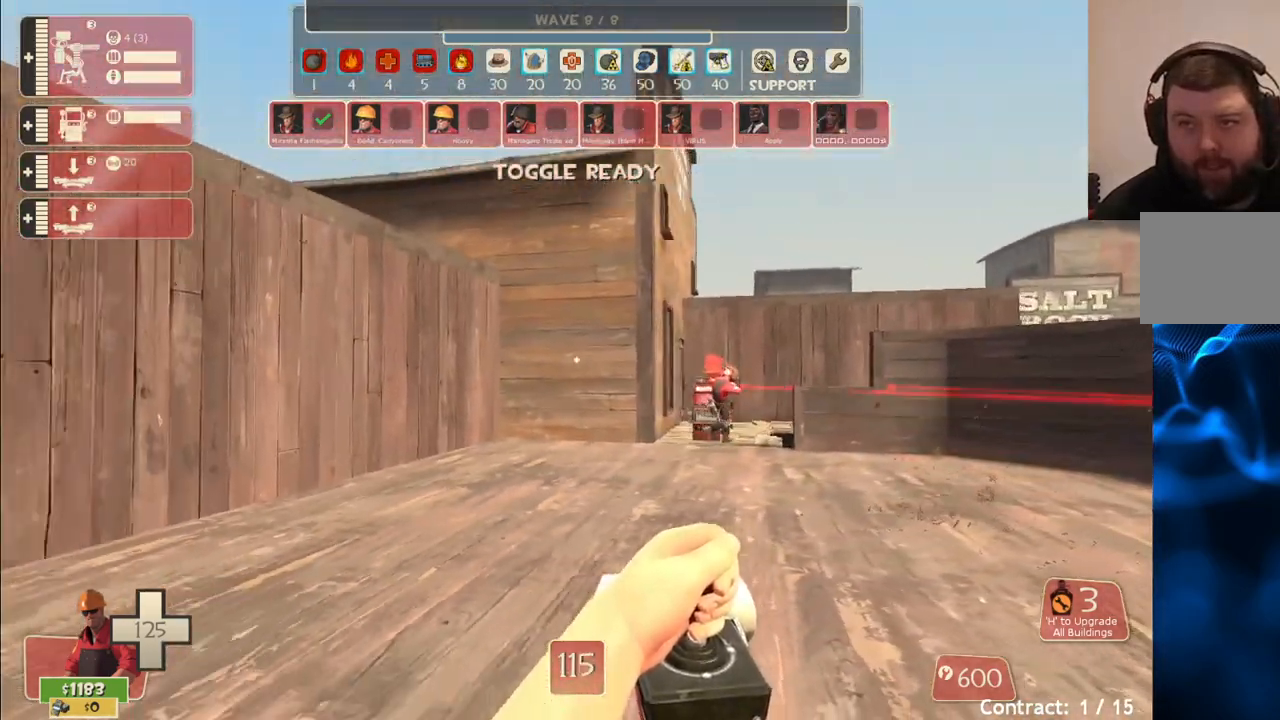
{"buttons": ["R2"], "left_stick": "up-left", "right_stick": "right", "events": [[83, "left_stick", "down-left"], [100, "right_stick", "center"], [150, "left_stick", "left"], [250, "left_stick", "up-left"], [500, "right_stick", "right"]]}
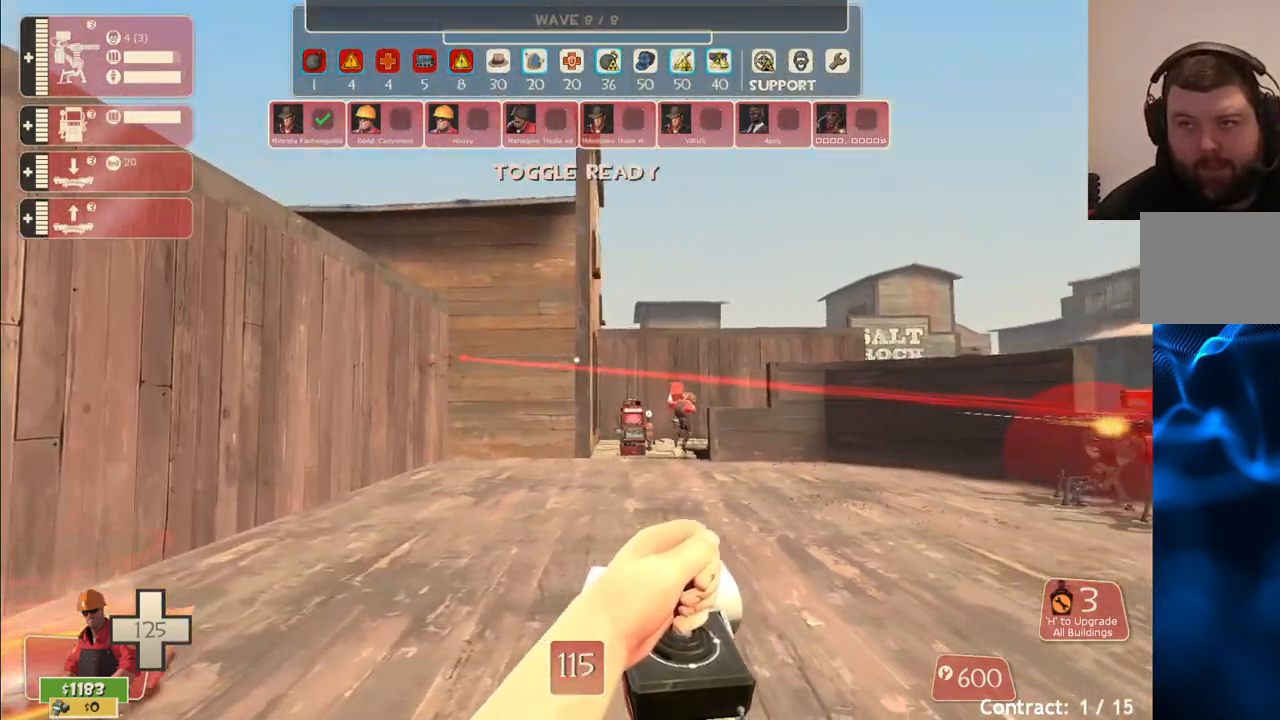
{"buttons": ["L2"], "left_stick": "right", "right_stick": "center", "events": [[83, "R2", "up"], [117, "right_stick", "center"], [217, "left_stick", "up-right"], [383, "L2", "down"], [500, "left_stick", "right"]]}
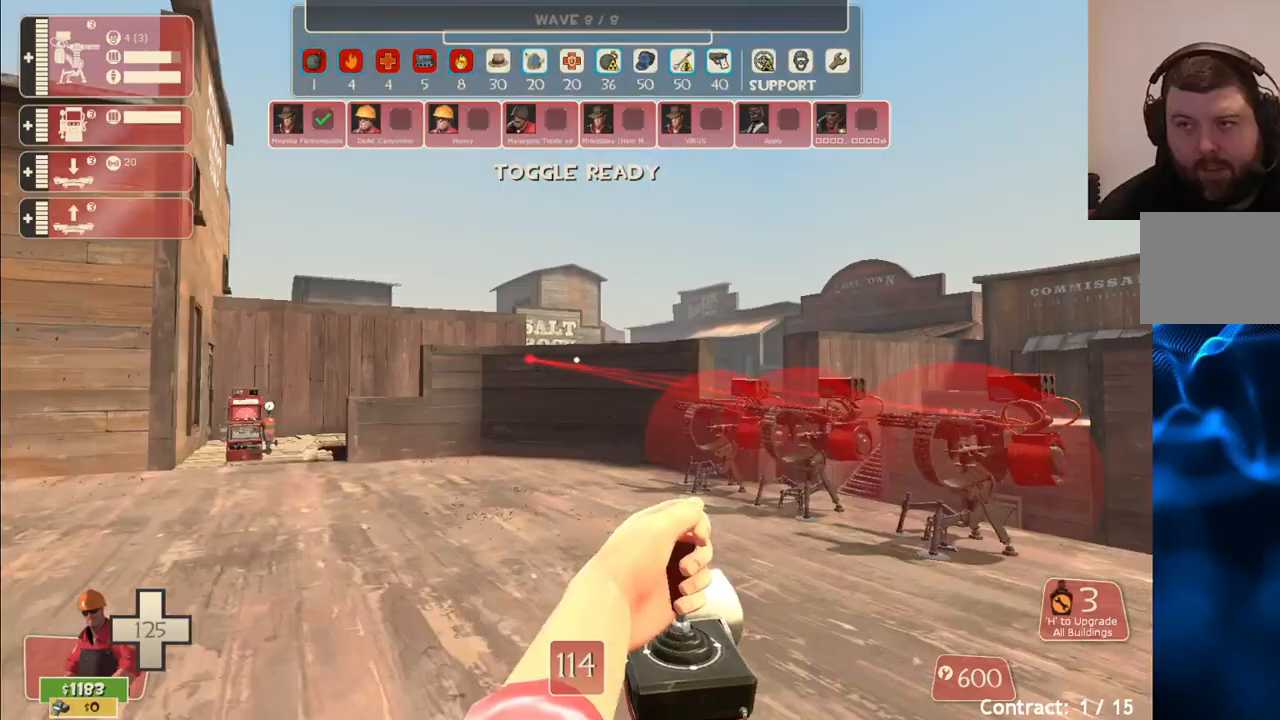
{"buttons": [], "left_stick": "center", "right_stick": "center", "events": [[217, "left_stick", "center"], [300, "L2", "up"]]}
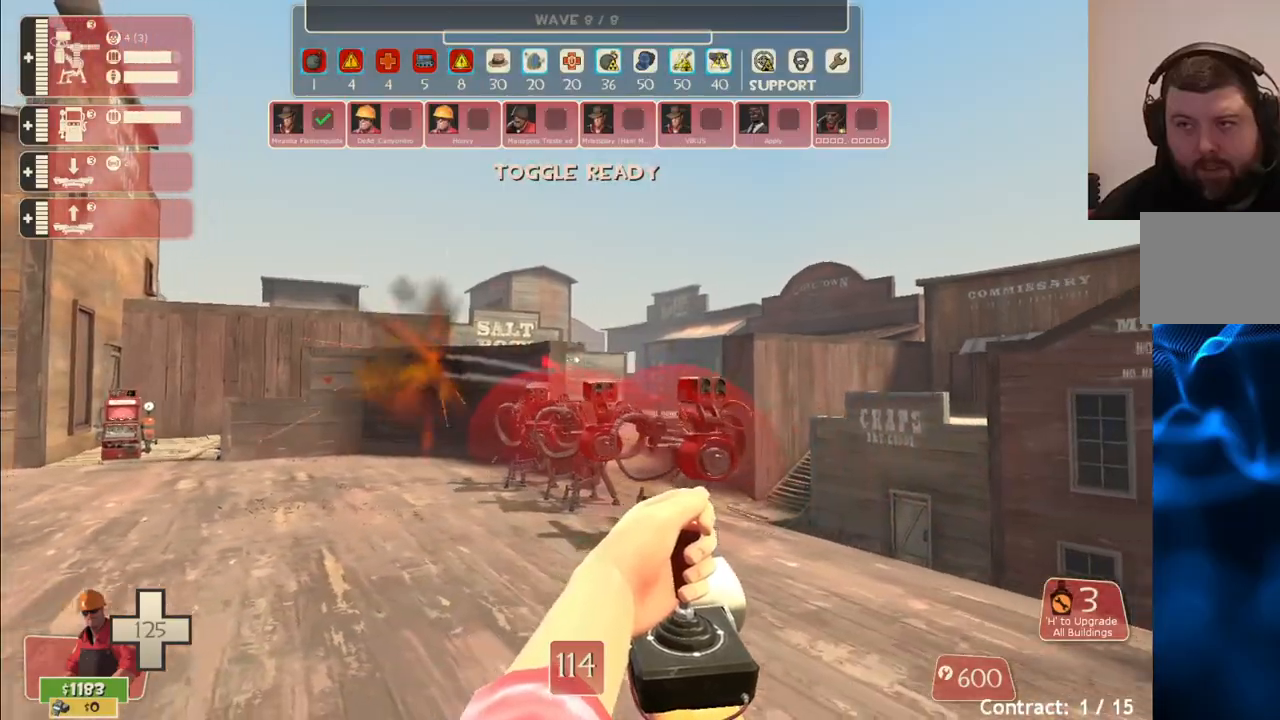
{"buttons": [], "left_stick": "center", "right_stick": "center", "events": [[33, "right_stick", "right"], [100, "right_stick", "center"], [300, "L2", "down"], [483, "L2", "up"]]}
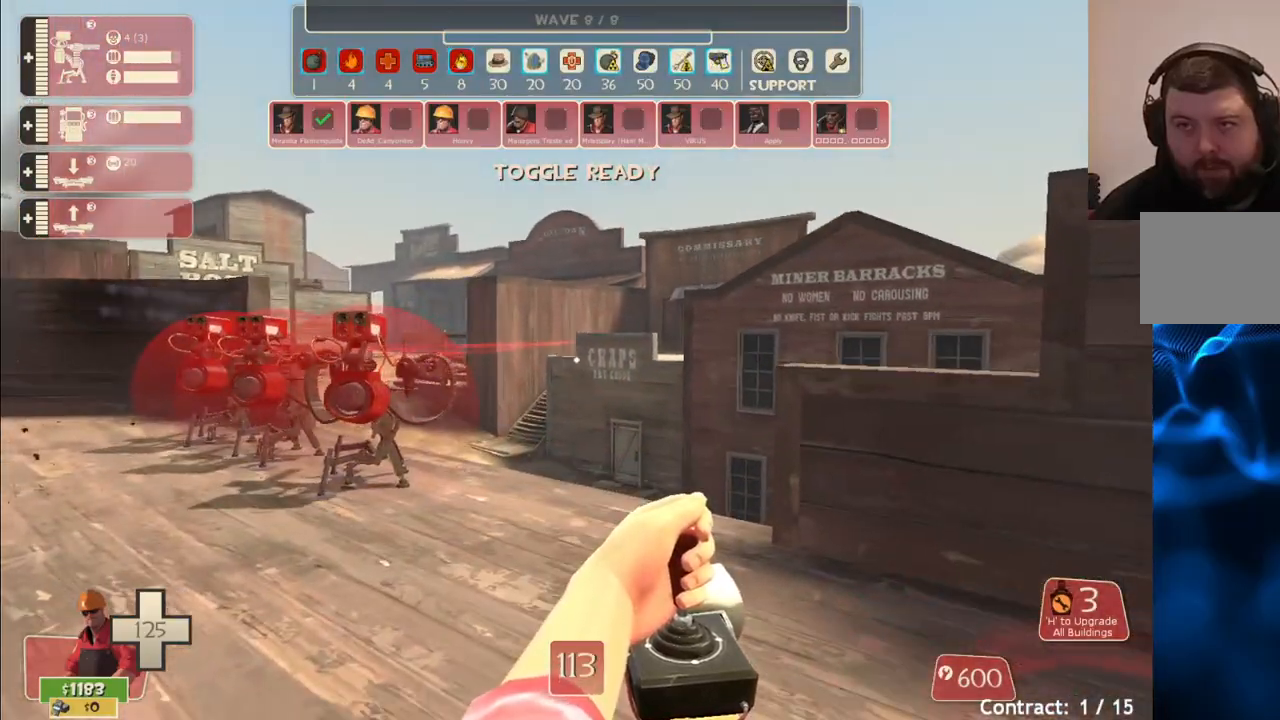
{"buttons": ["L2"], "left_stick": "center", "right_stick": "center", "events": [[100, "L2", "down"], [383, "L2", "up"], [433, "L2", "down"]]}
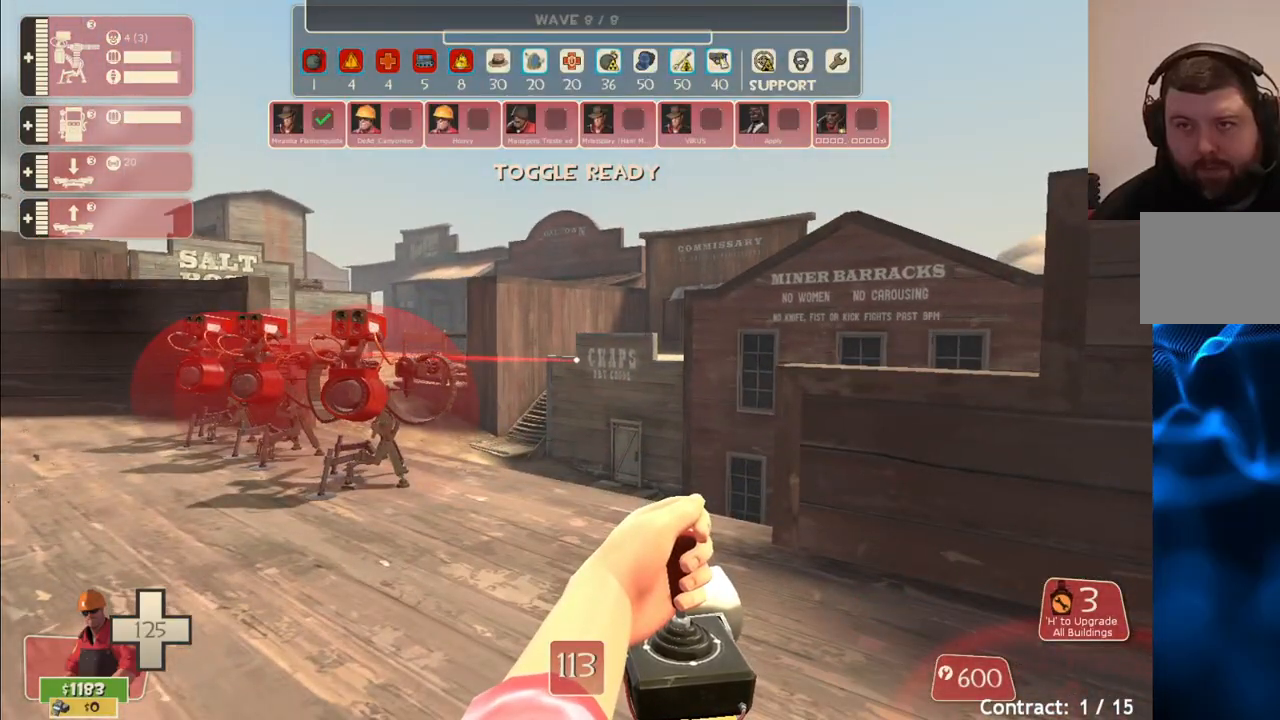
{"buttons": [], "left_stick": "up", "right_stick": "center", "events": [[100, "L2", "up"], [267, "left_stick", "up"], [367, "L2", "down"], [467, "L2", "up"]]}